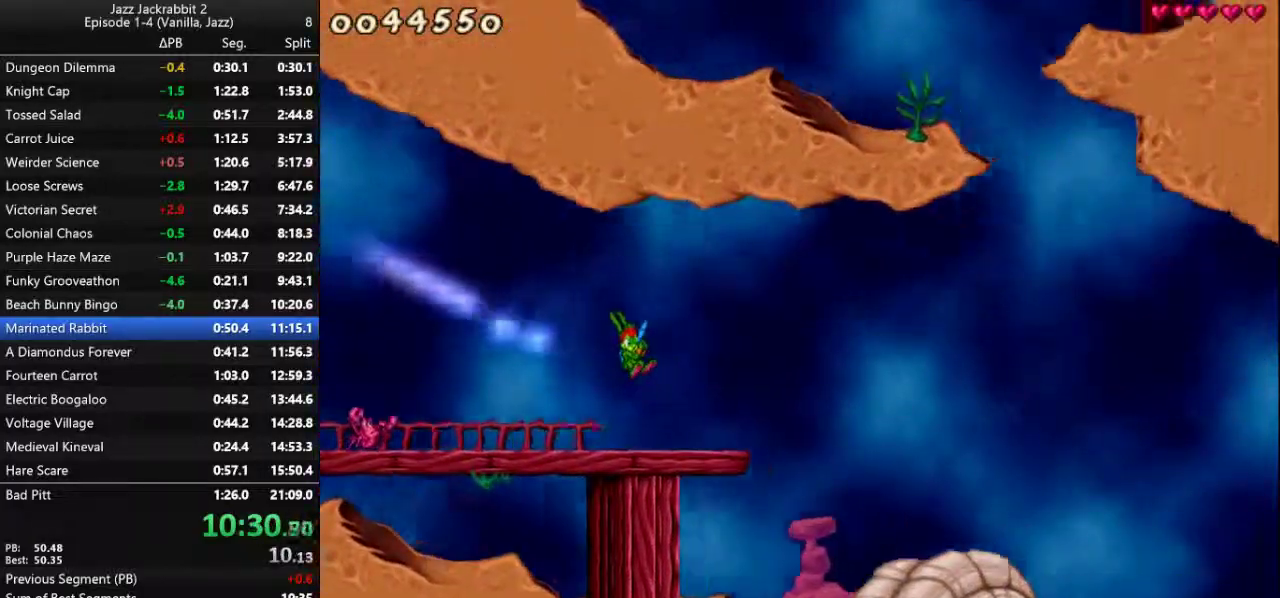
Gameplay with keyboard; each line is a JSON object with the keys held at the frame after it. "events" lists presses ("down") and releases ("up") of "1", "2", "3", "4", "5", "6", "7", "8", "9", "down", "jump", "left", "right", "run", "shoot" and "up" between this image and that frame as [ms after this image, input, new state], when the widget could be followed in between. No other keys are recorded. Mouse input is not recorded. Key names are as the overlay labels them; some are game actions (e.g. jump) rather than physical keys.
{"keys": ["left", "run"], "events": [[67, "jump", "down"], [100, "right", "up"], [133, "jump", "up"], [167, "left", "down"]]}
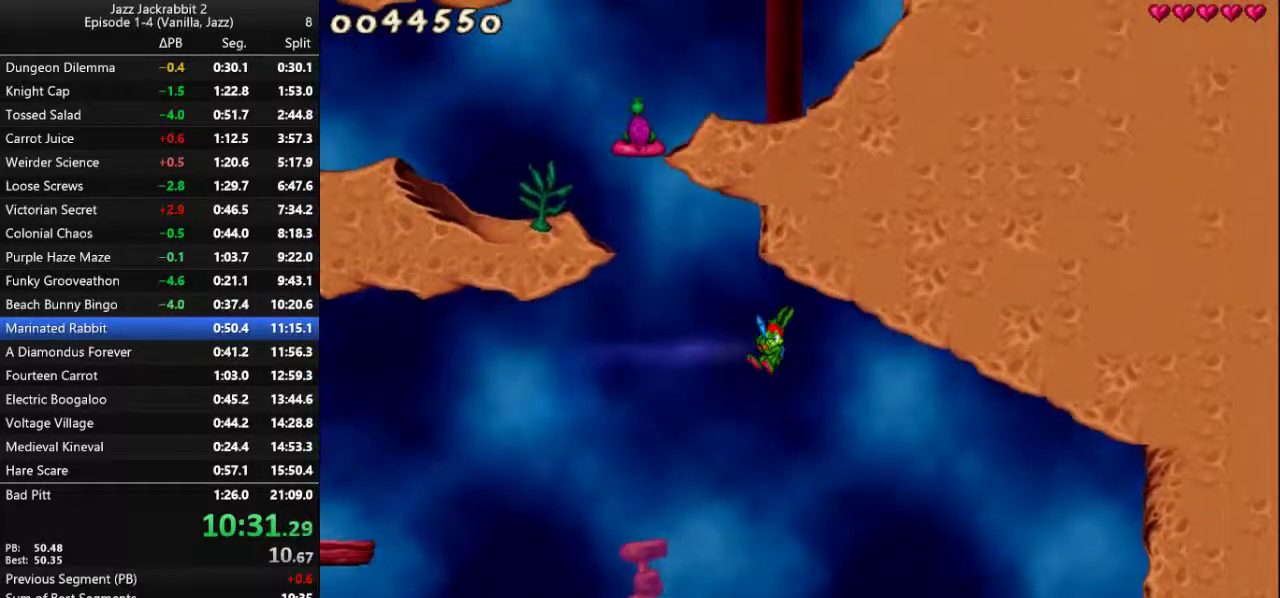
{"keys": ["right", "run"], "events": [[150, "left", "up"], [483, "right", "down"]]}
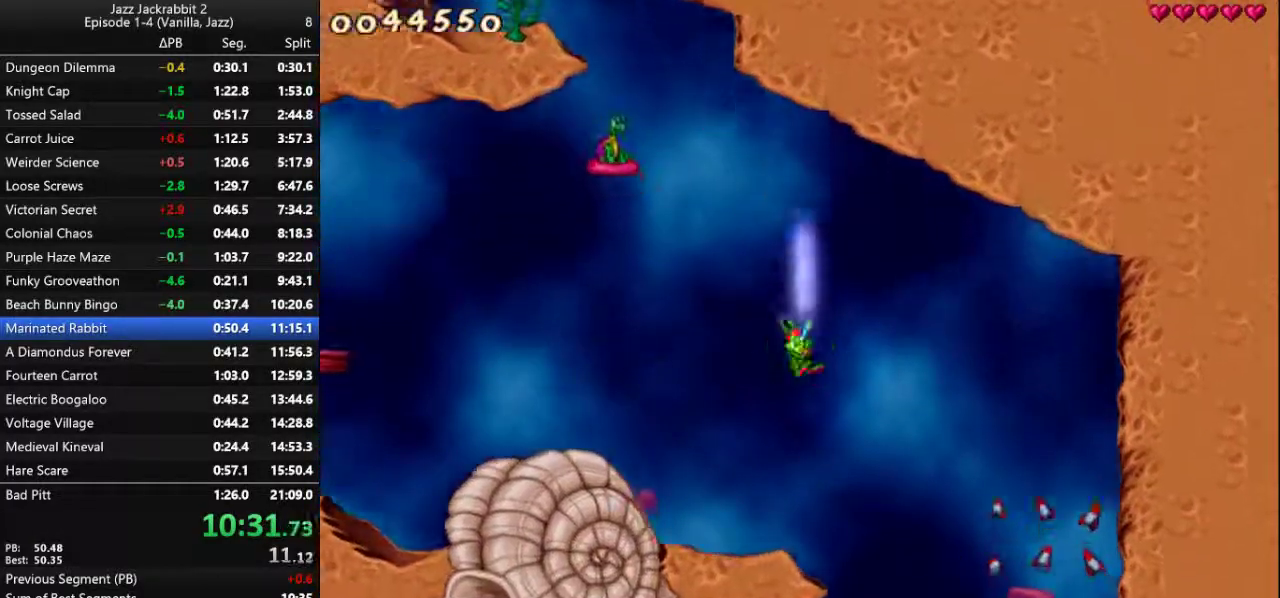
{"keys": ["left", "run"], "events": [[150, "right", "up"], [283, "left", "down"]]}
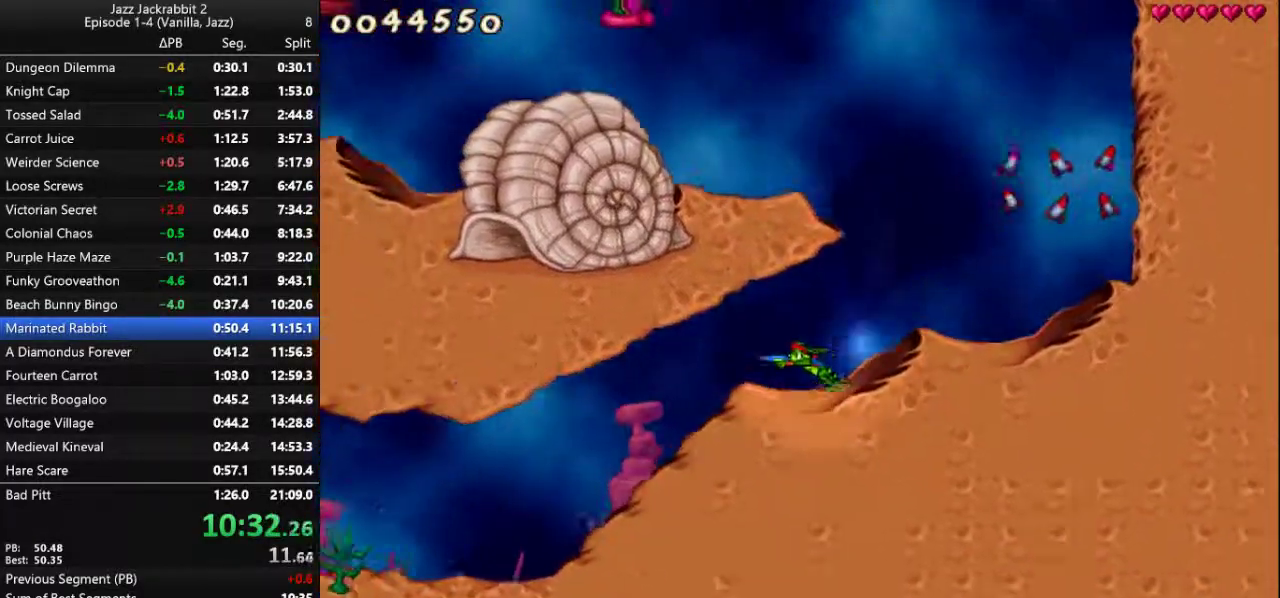
{"keys": ["left", "run"], "events": []}
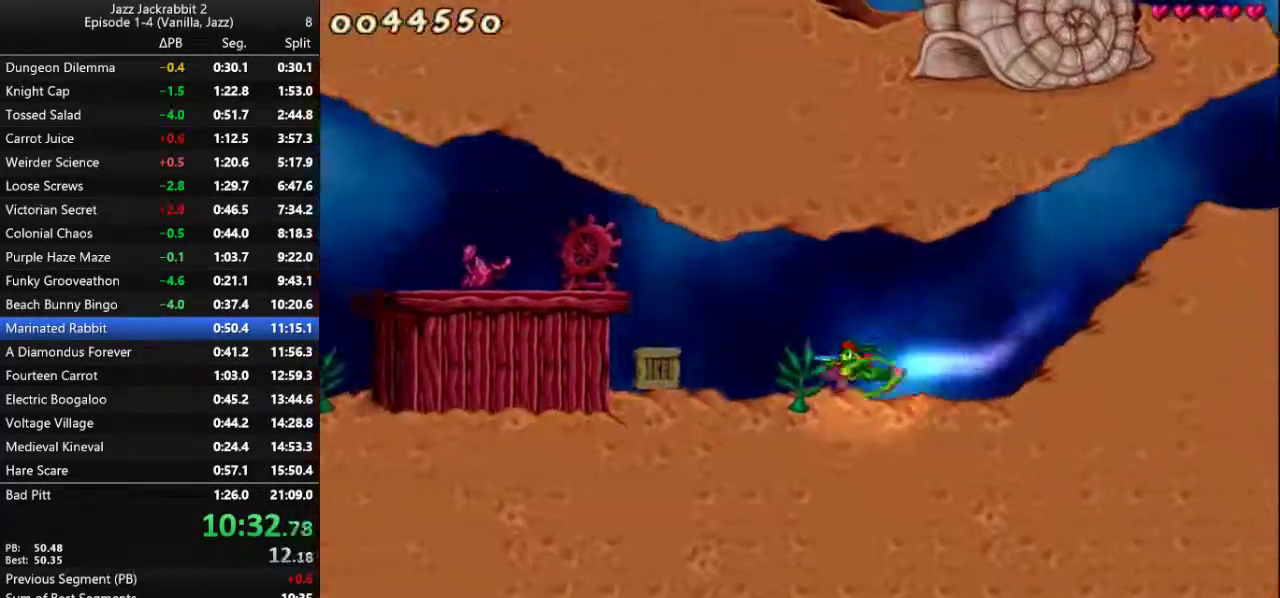
{"keys": ["jump", "left", "run"], "events": [[133, "jump", "down"]]}
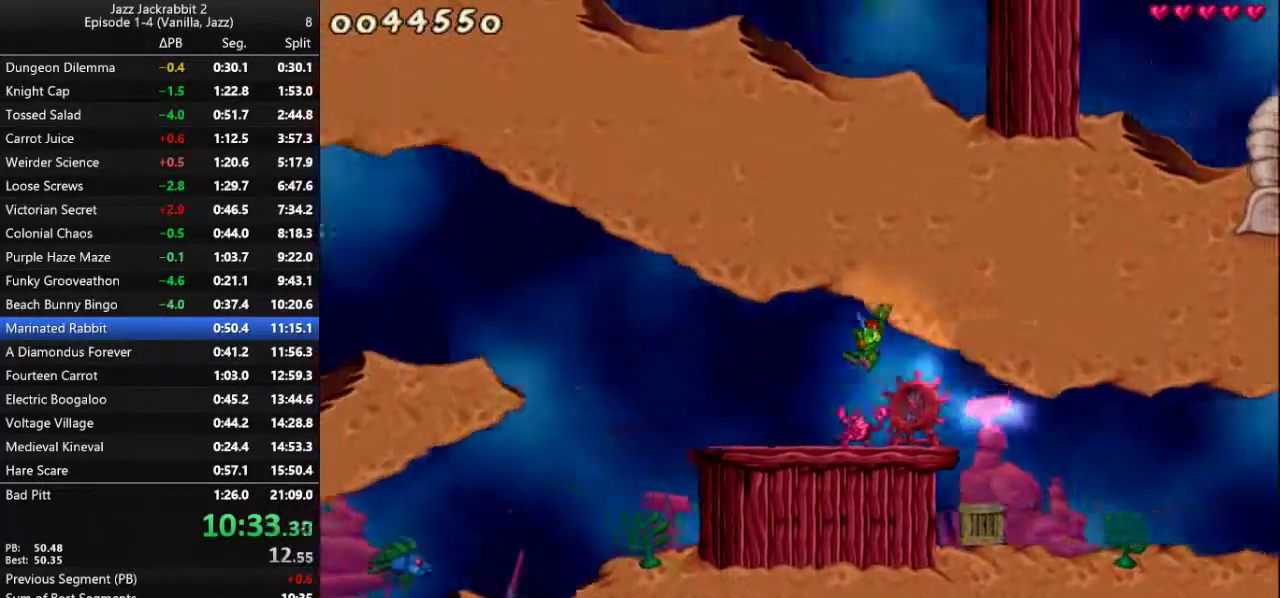
{"keys": ["left", "run"], "events": [[50, "jump", "up"]]}
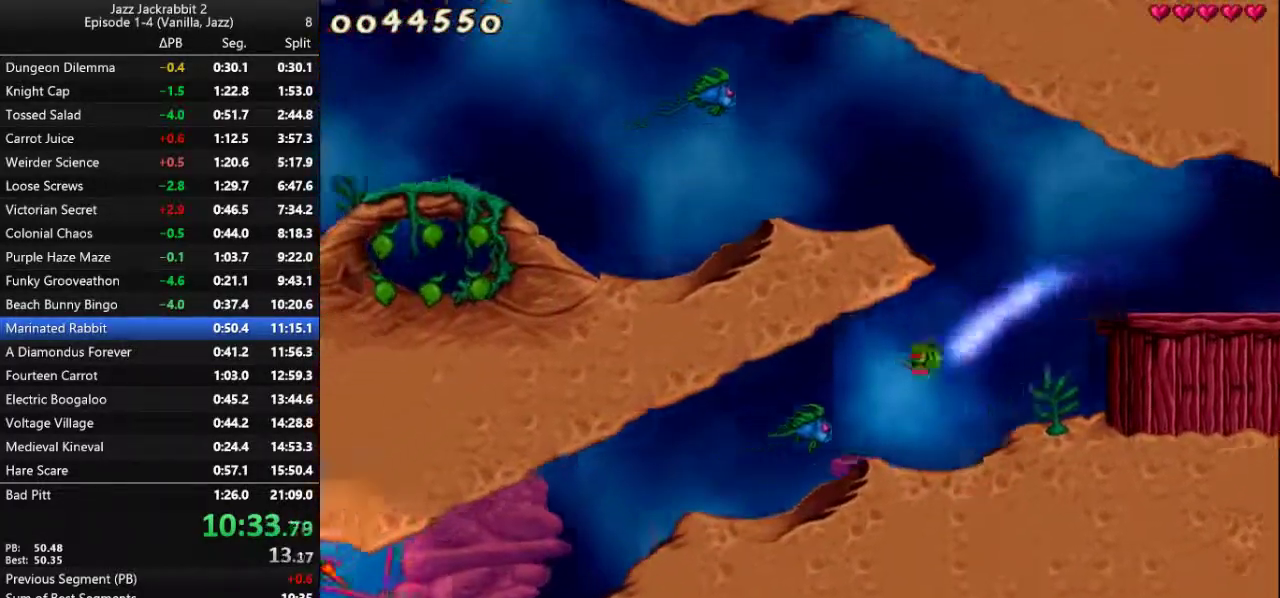
{"keys": ["left", "run"], "events": []}
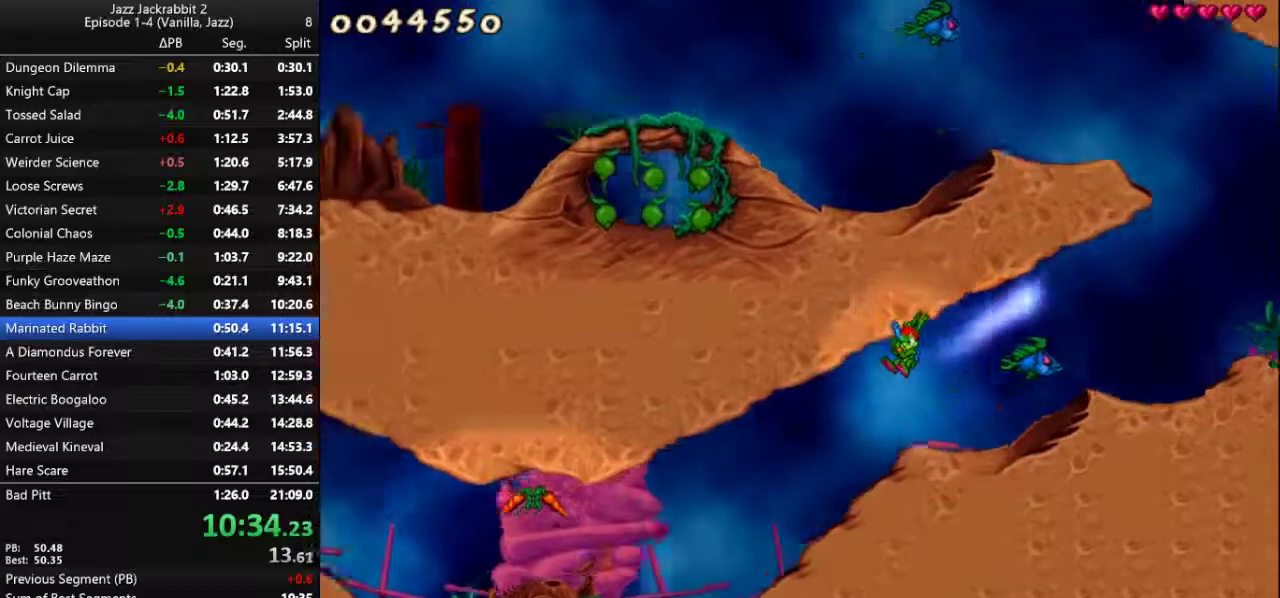
{"keys": ["left", "run"], "events": [[367, "jump", "down"], [467, "jump", "up"]]}
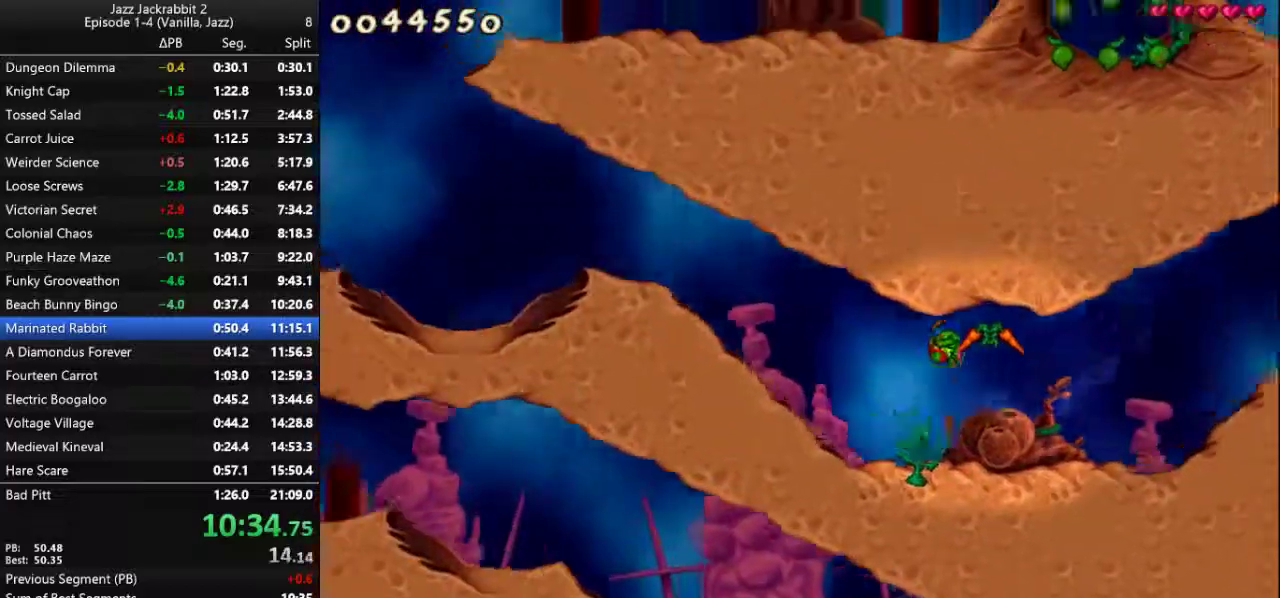
{"keys": ["left", "run"], "events": []}
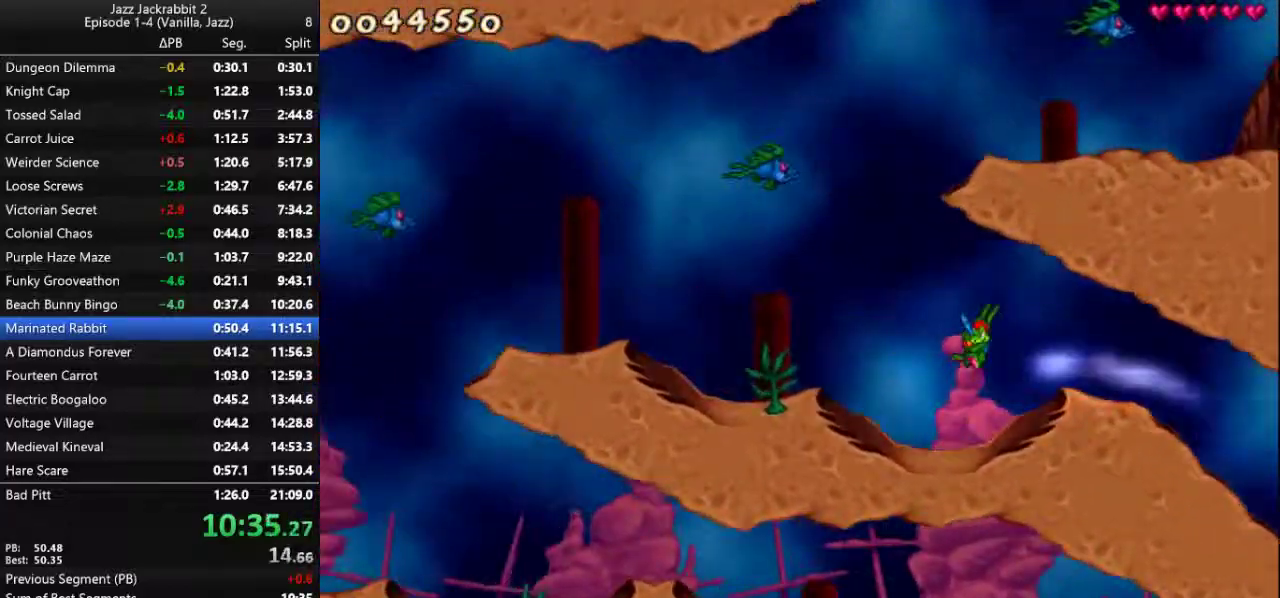
{"keys": ["right", "run"], "events": [[417, "left", "up"], [417, "right", "down"]]}
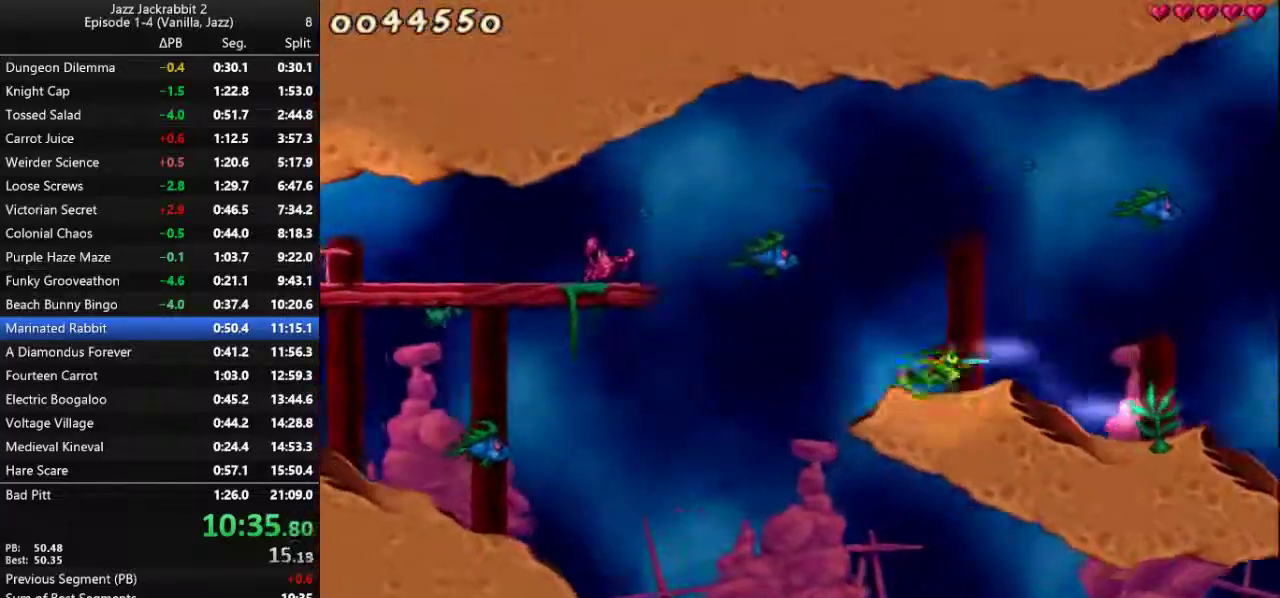
{"keys": ["right", "run"], "events": []}
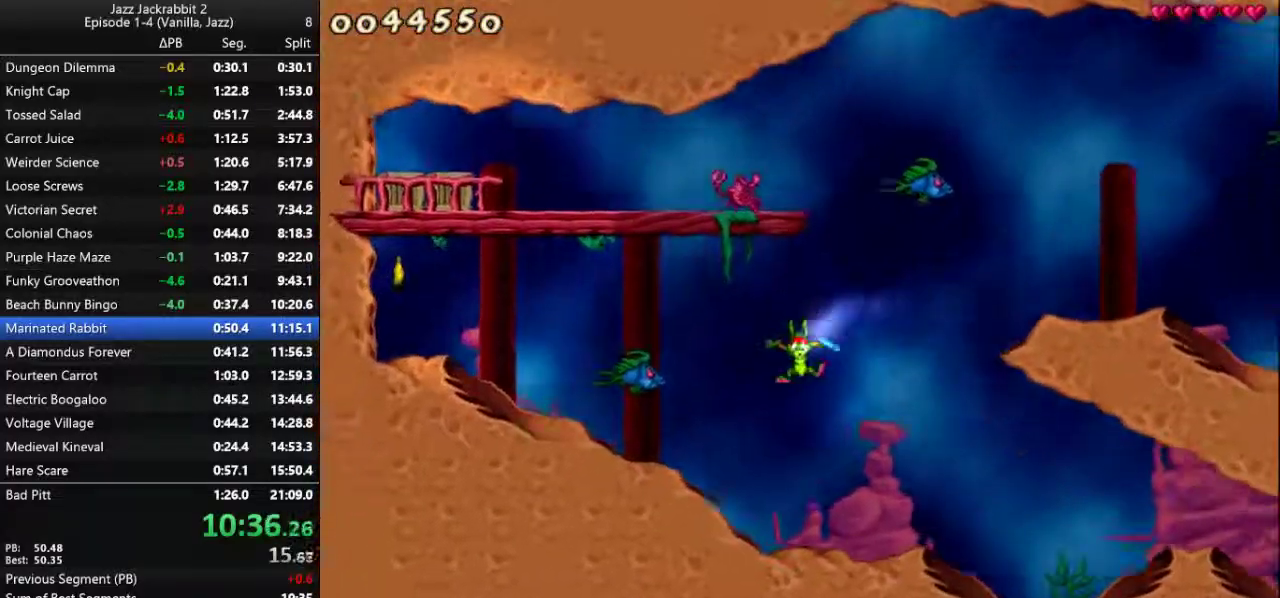
{"keys": ["right", "run"], "events": []}
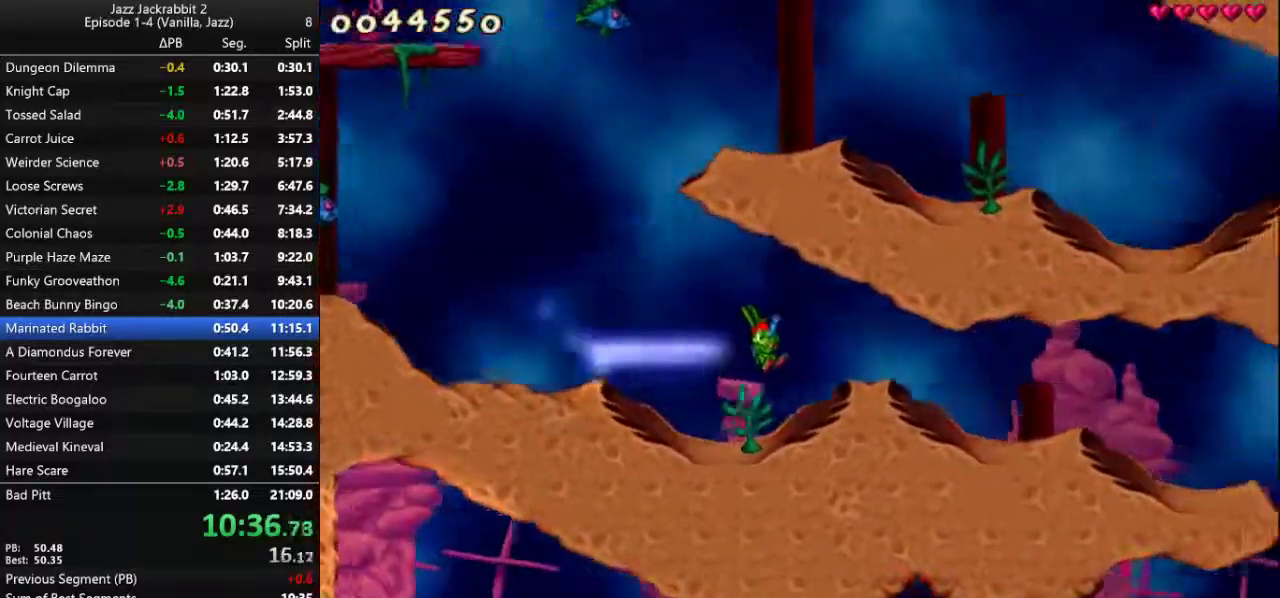
{"keys": ["right", "run"], "events": []}
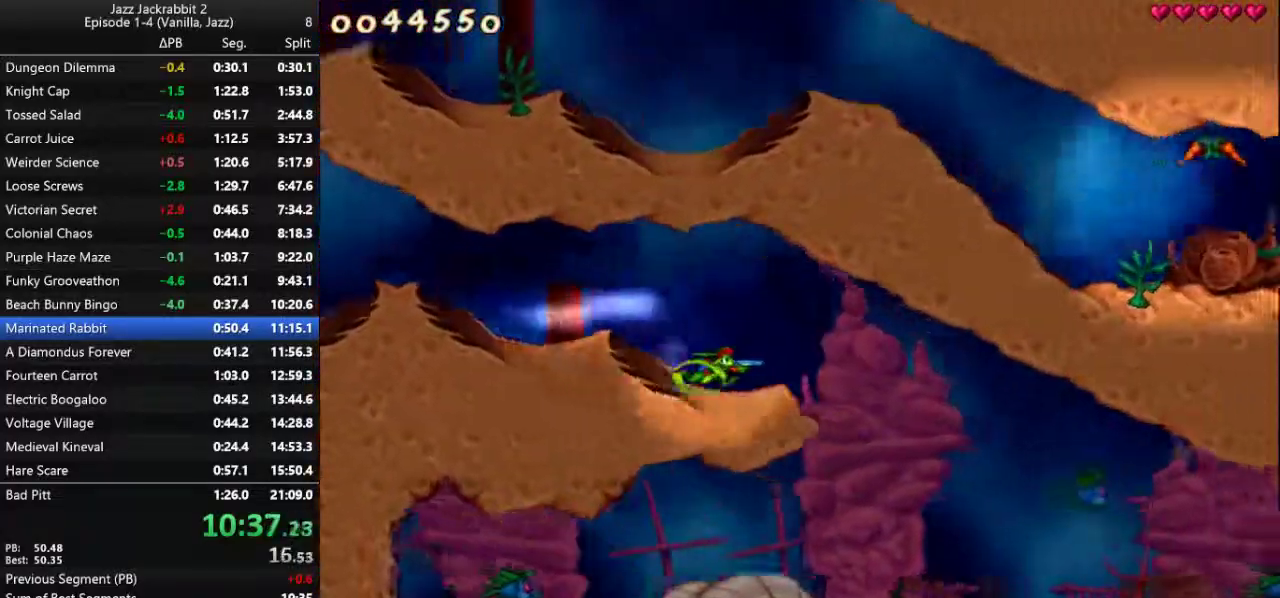
{"keys": ["right", "run"], "events": [[283, "jump", "down"], [383, "jump", "up"]]}
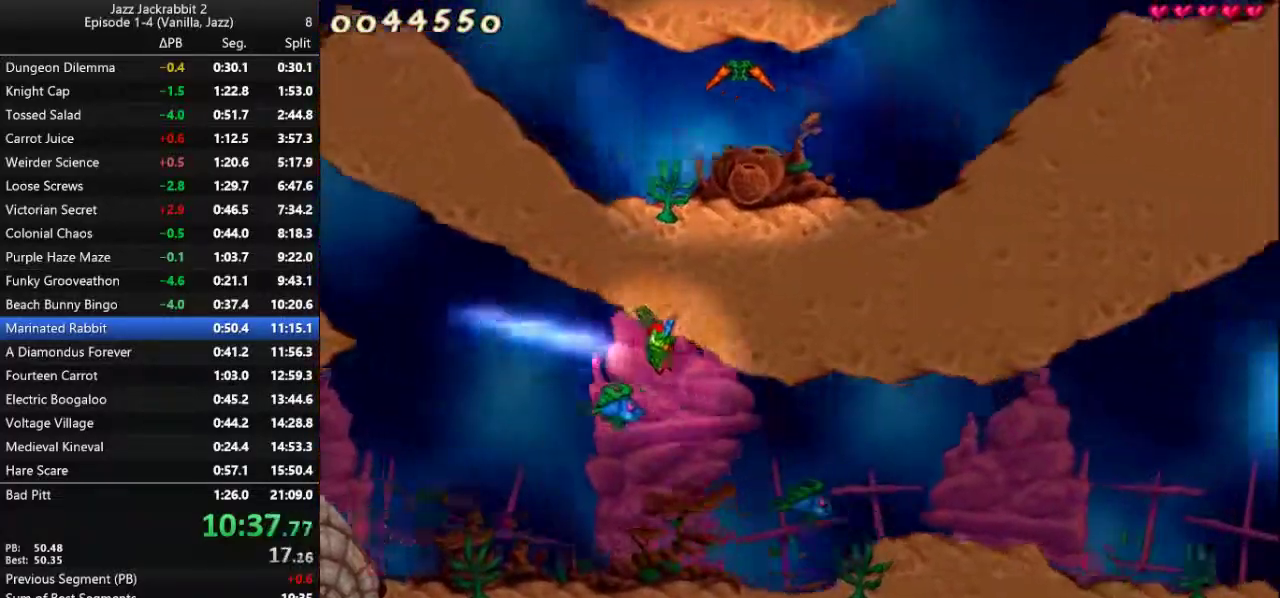
{"keys": ["right", "run"], "events": [[17, "jump", "down"], [83, "jump", "up"], [350, "jump", "down"], [417, "jump", "up"]]}
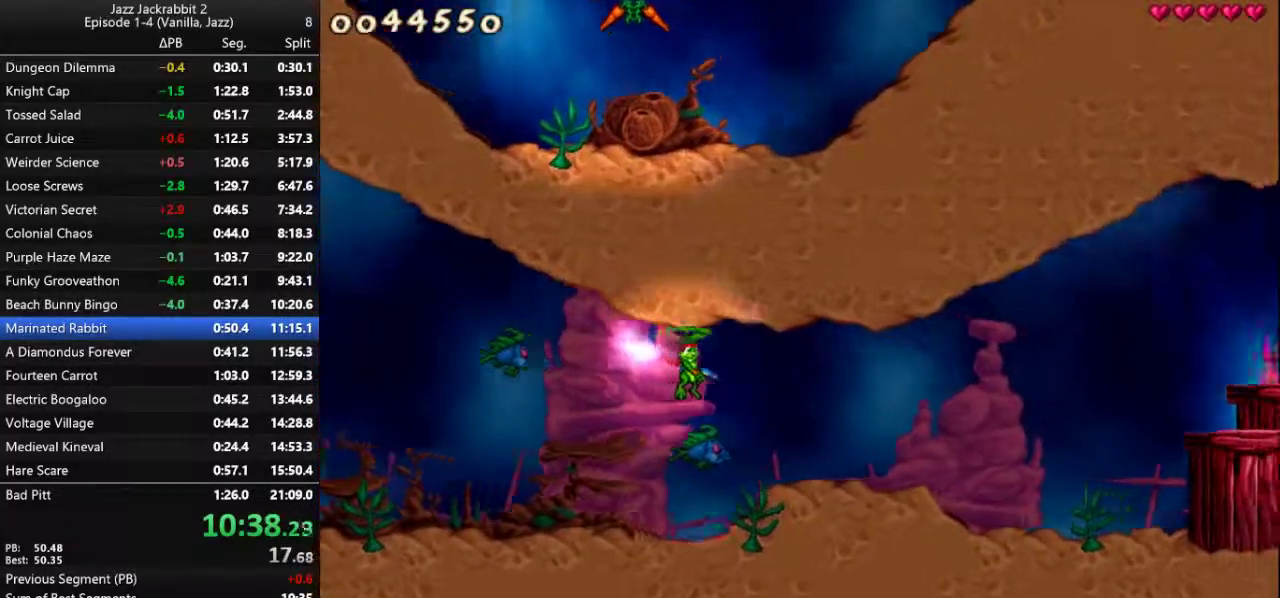
{"keys": ["right", "run"], "events": [[200, "jump", "down"], [233, "jump", "up"], [367, "jump", "down"], [400, "jump", "up"]]}
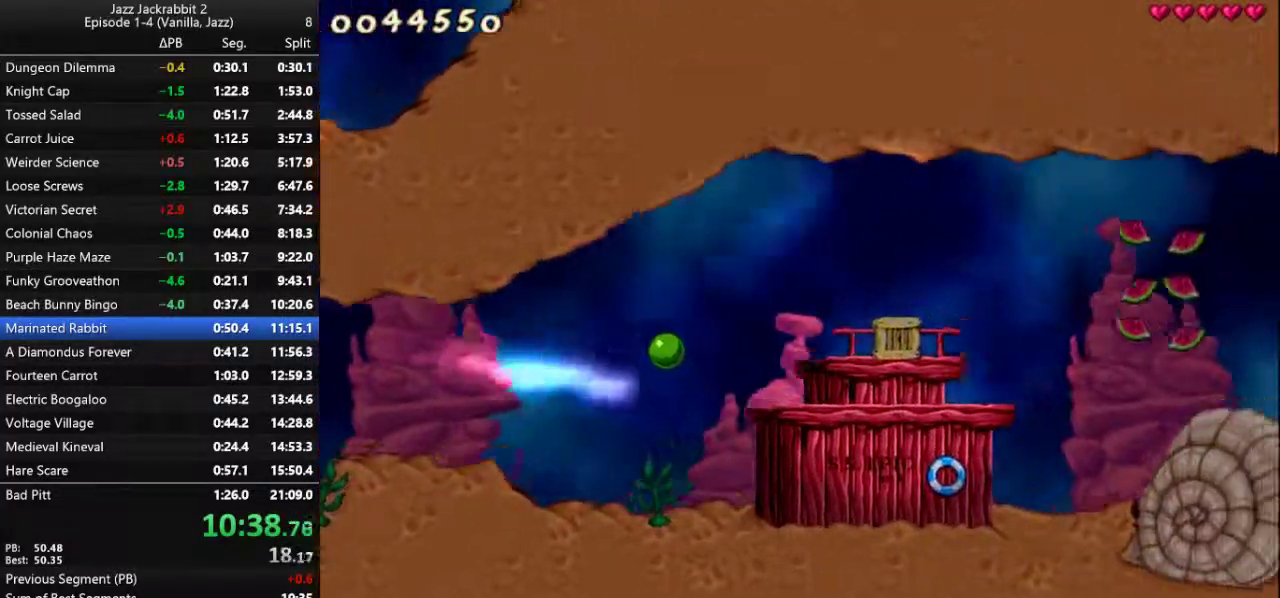
{"keys": ["right", "run"], "events": [[33, "jump", "down"], [100, "jump", "up"], [200, "jump", "down"], [267, "jump", "up"], [400, "jump", "down"], [467, "jump", "up"]]}
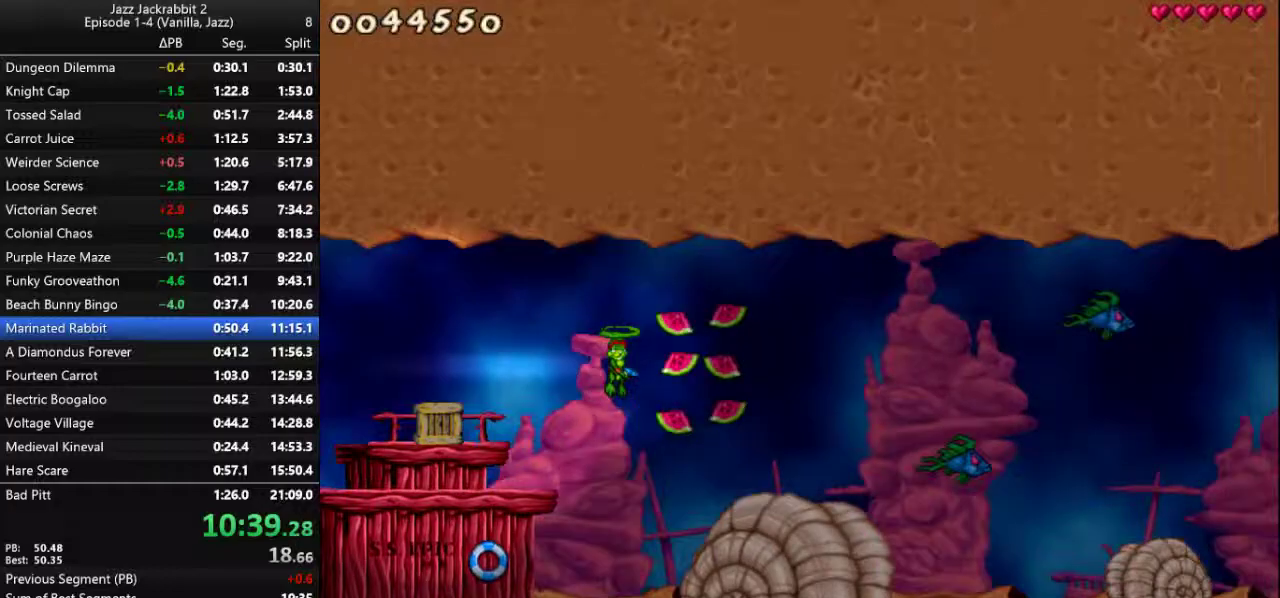
{"keys": ["right", "run"], "events": []}
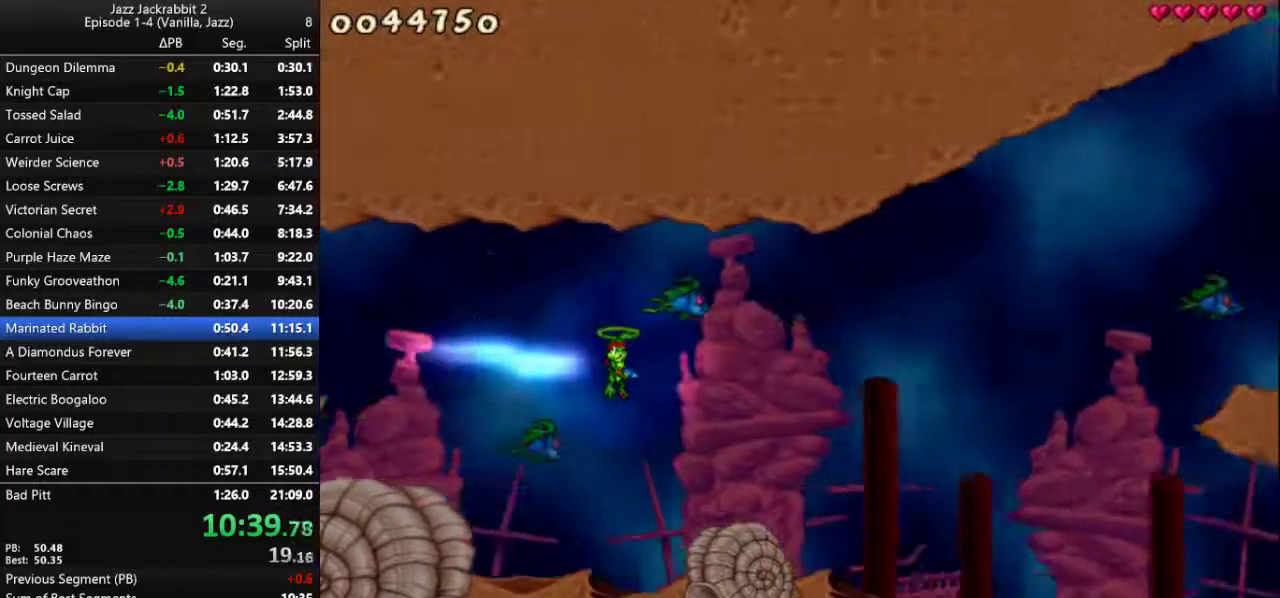
{"keys": ["right", "run"], "events": []}
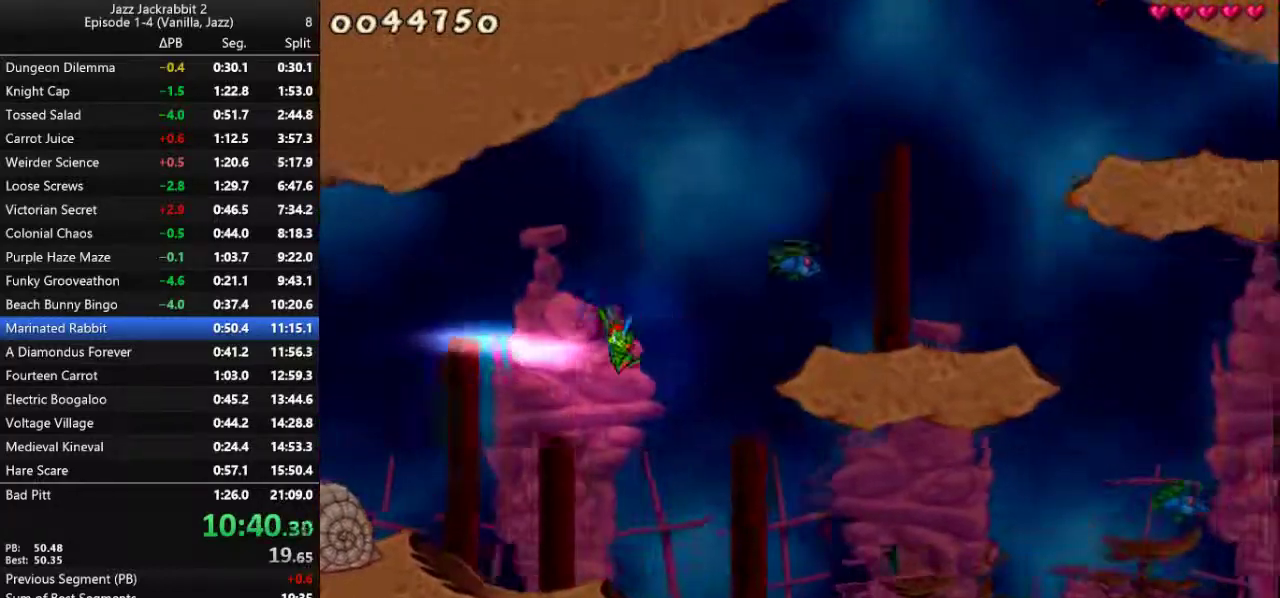
{"keys": ["right", "run"], "events": []}
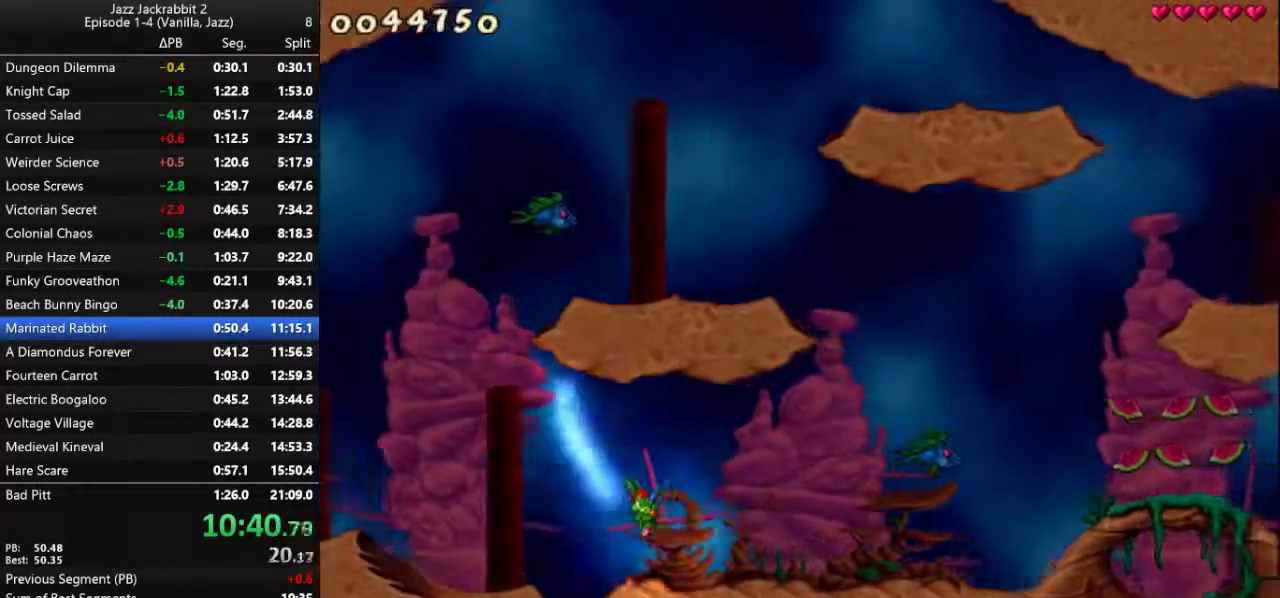
{"keys": ["right", "run"], "events": [[33, "jump", "down"], [67, "jump", "up"], [167, "jump", "down"], [500, "jump", "up"]]}
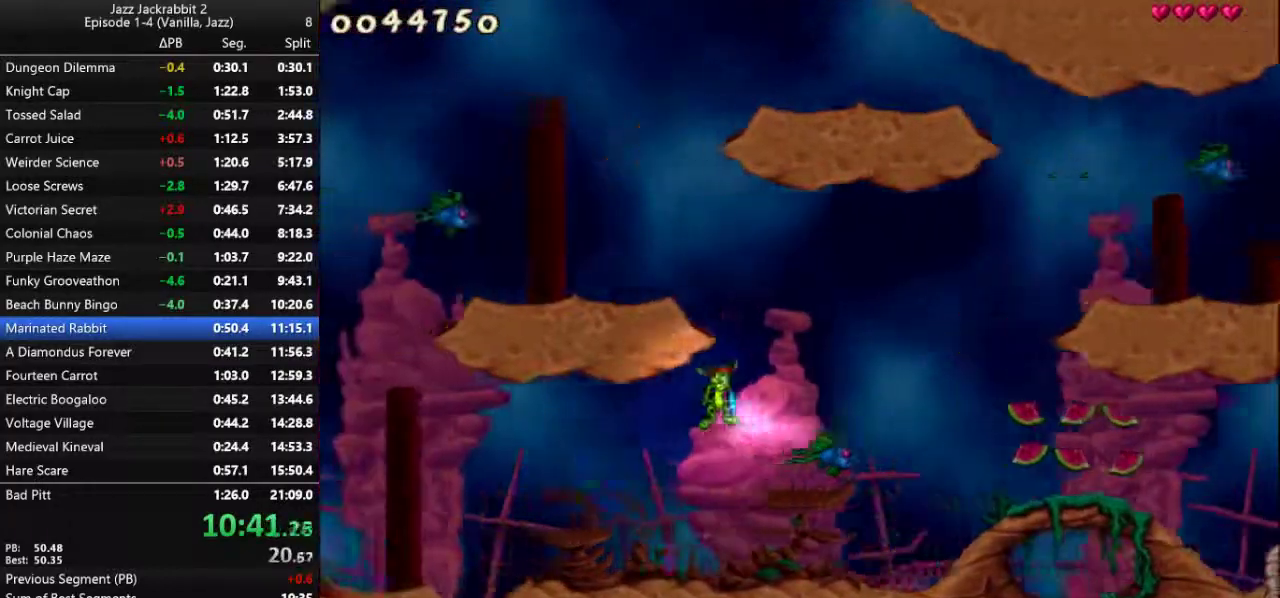
{"keys": ["right", "run"], "events": []}
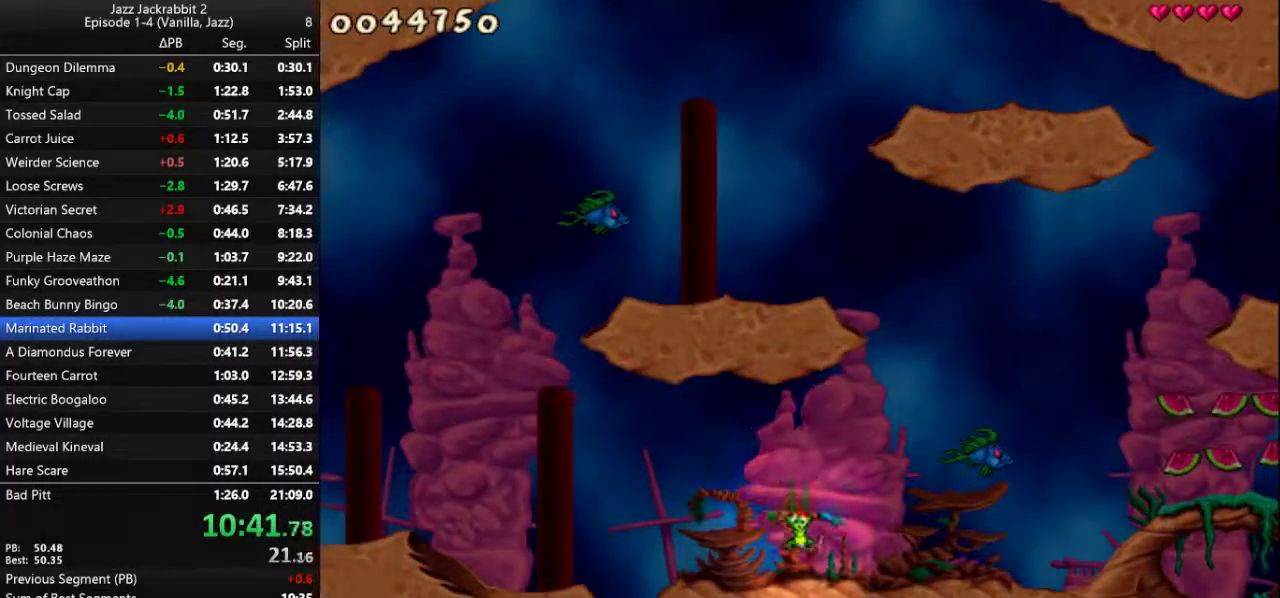
{"keys": ["jump", "right", "run"], "events": [[217, "jump", "down"]]}
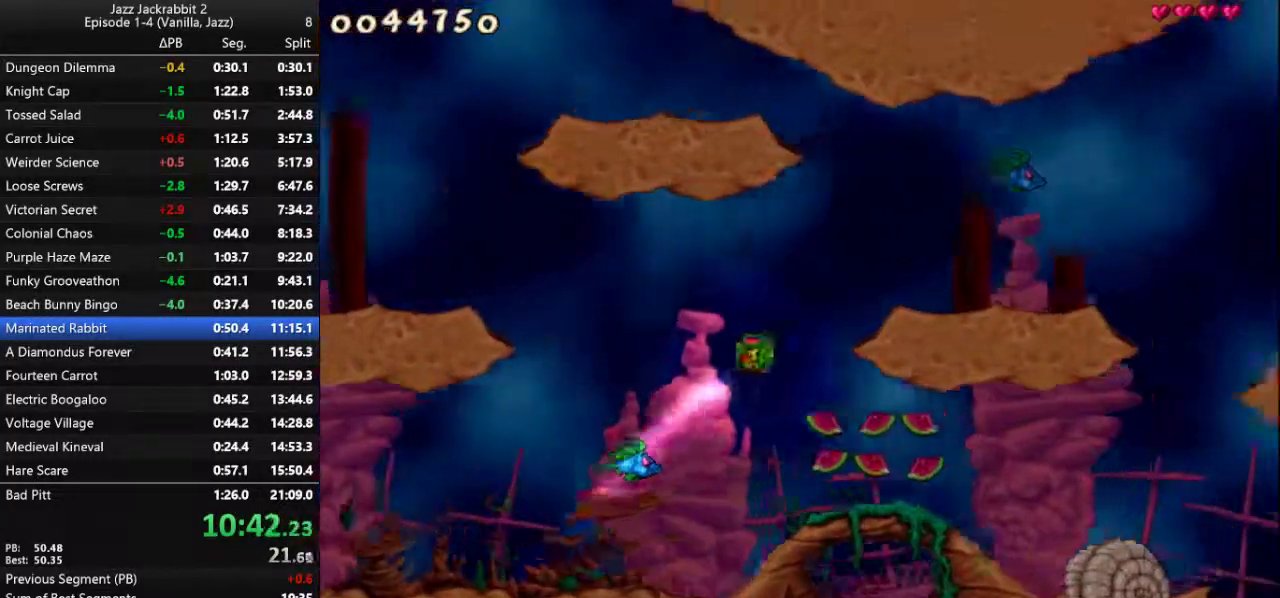
{"keys": ["right", "run"], "events": [[100, "jump", "up"]]}
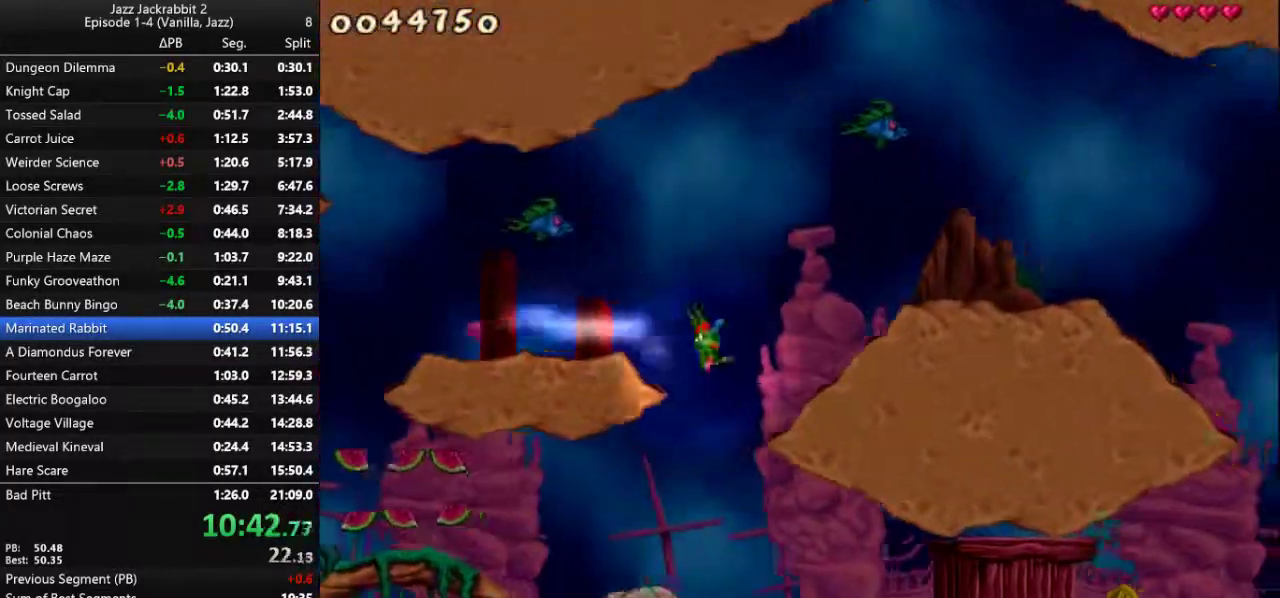
{"keys": ["right", "run"], "events": [[433, "jump", "down"], [467, "jump", "up"]]}
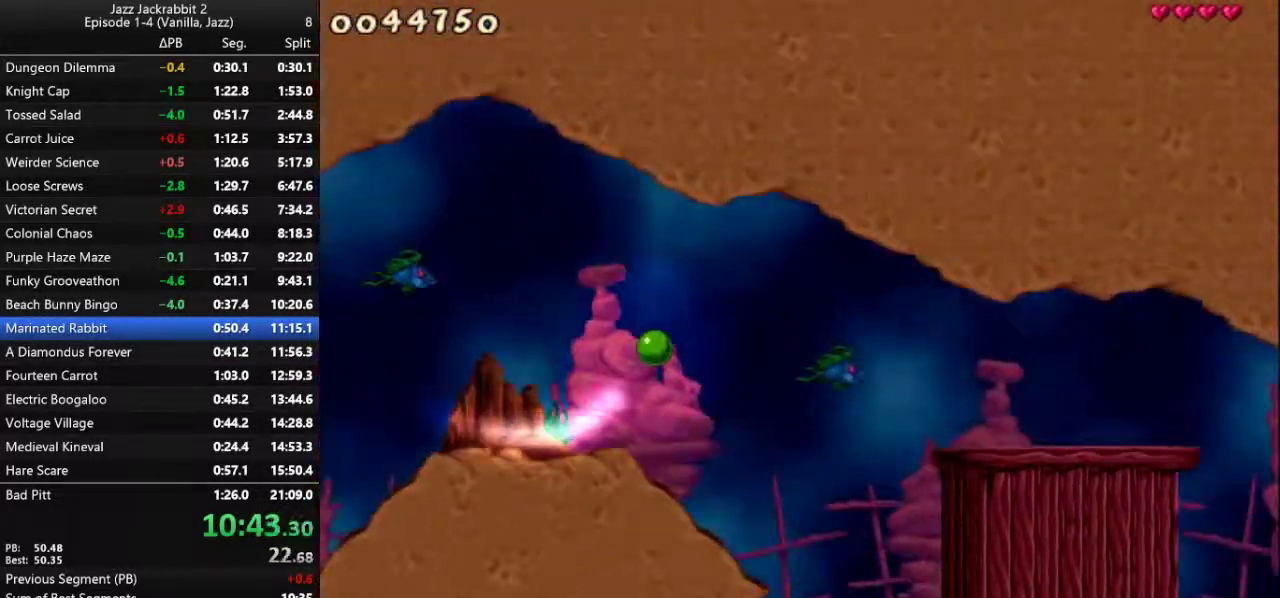
{"keys": ["right", "run"], "events": []}
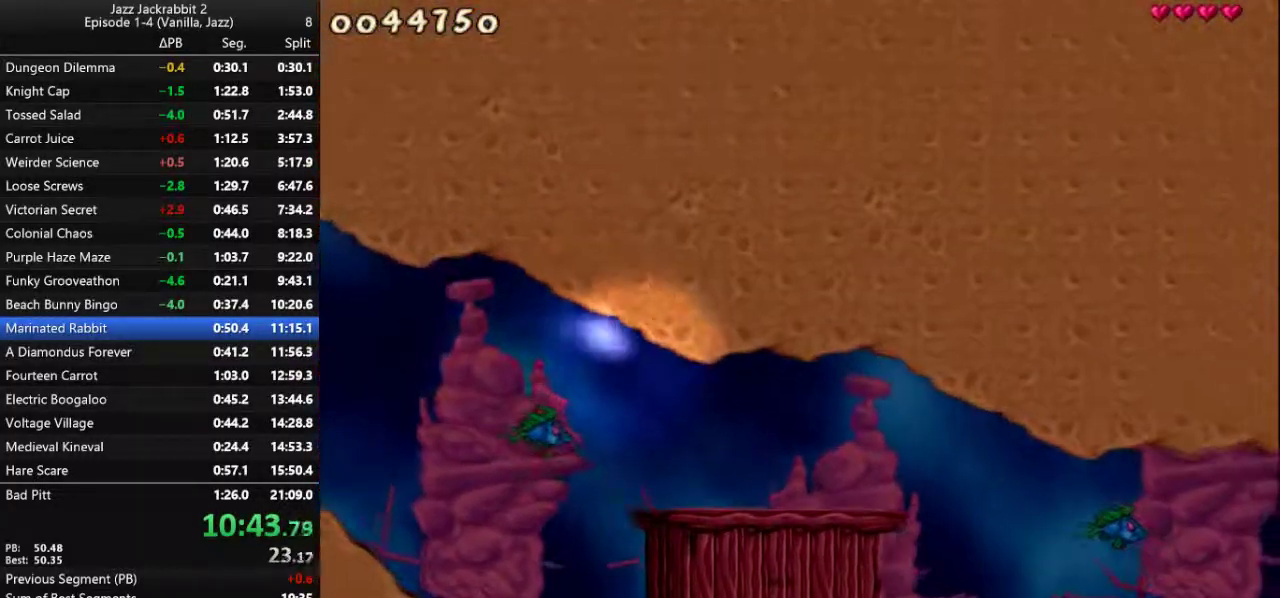
{"keys": ["right", "run"], "events": [[283, "shoot", "down"], [317, "shoot", "up"]]}
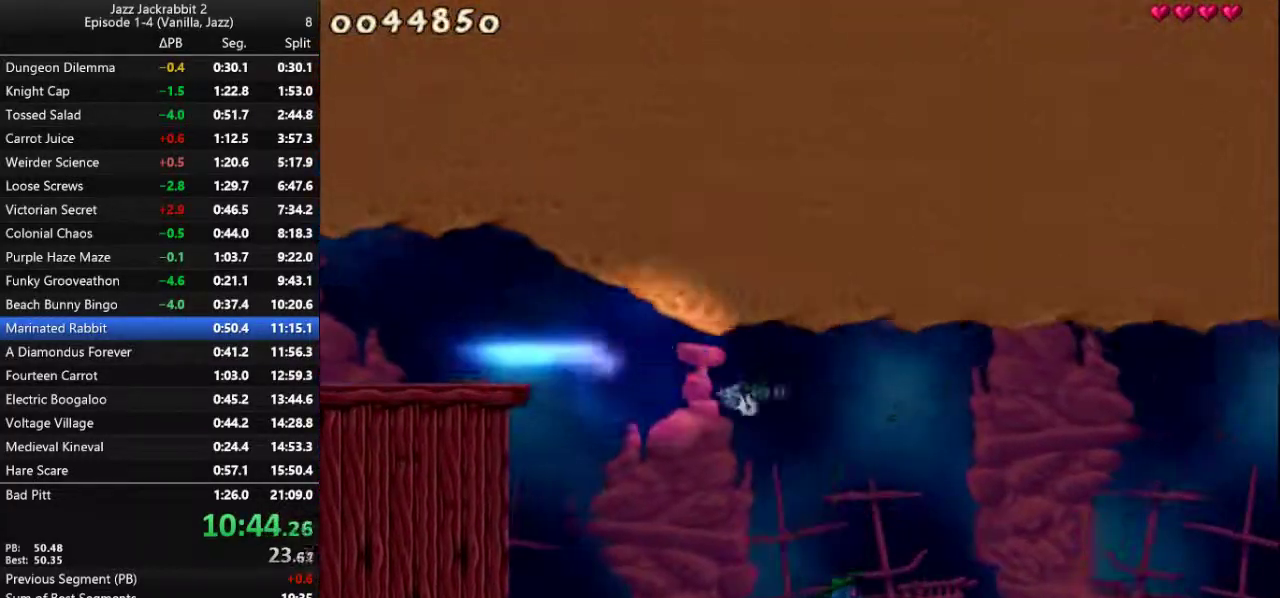
{"keys": ["right", "run"], "events": []}
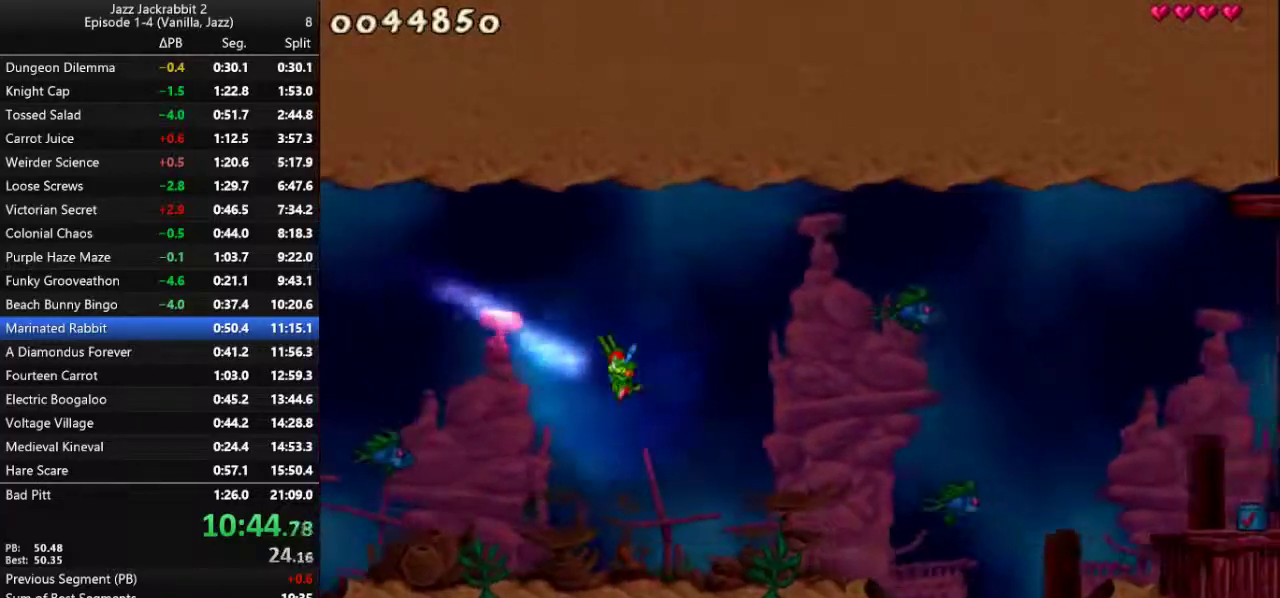
{"keys": ["right", "run"], "events": [[200, "jump", "down"], [300, "jump", "up"]]}
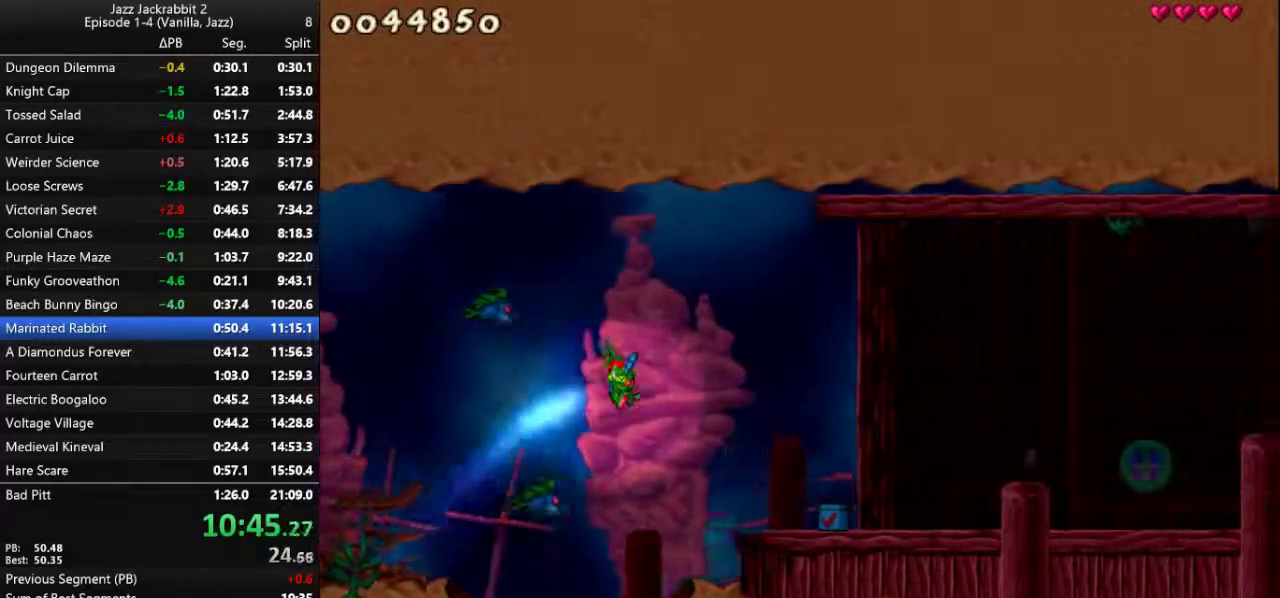
{"keys": ["right", "run"], "events": []}
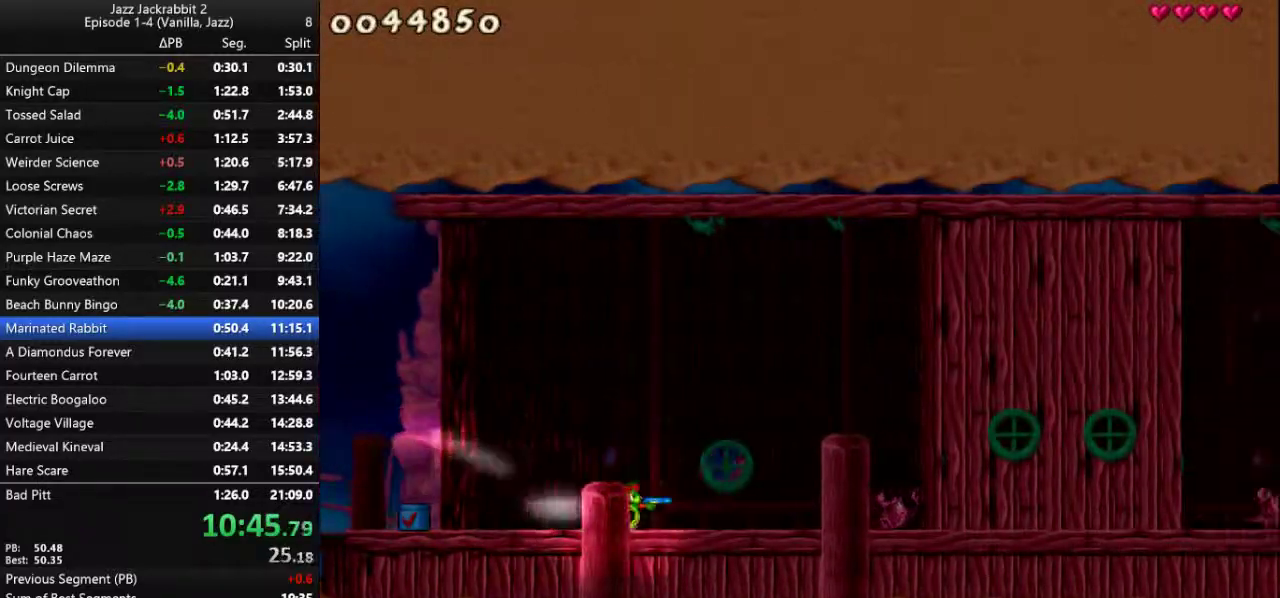
{"keys": ["jump", "right", "run"], "events": [[183, "jump", "down"]]}